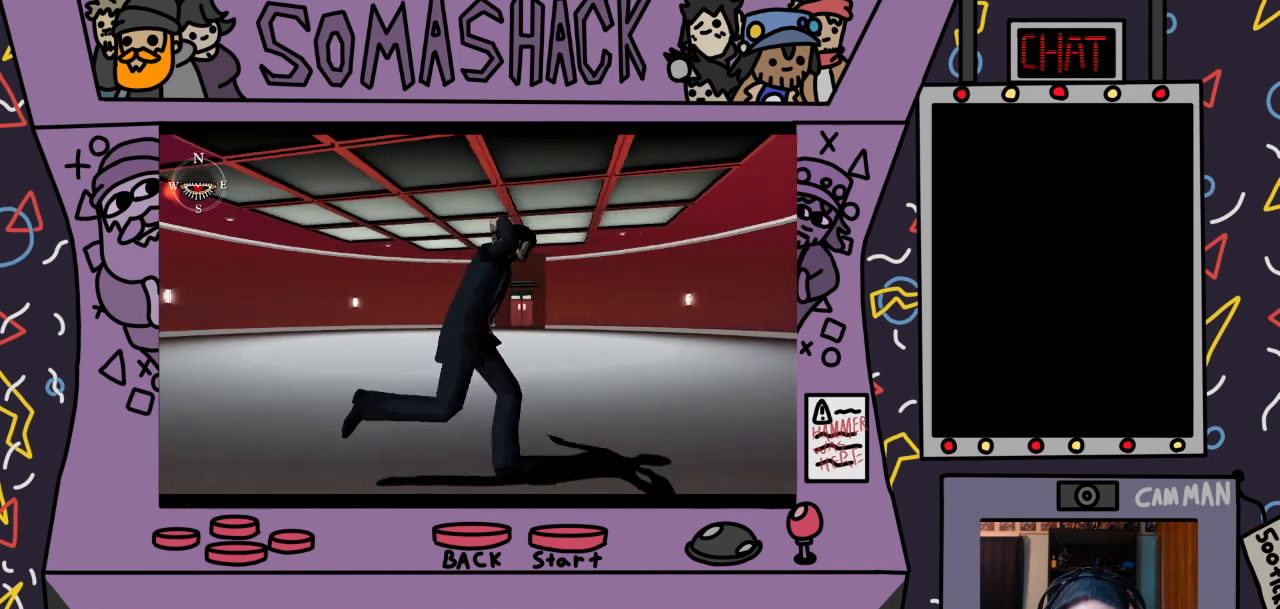
Gameplay with a controller (PlayStation layout); each line is a JSON object with the inputs held at the frame after it. "events" lists button and stick changes between this image and that frame as [ms after this image, input, new state], when the widget could be followed in between.
{"buttons": ["CROSS"], "left_stick": "center", "right_stick": "center", "events": []}
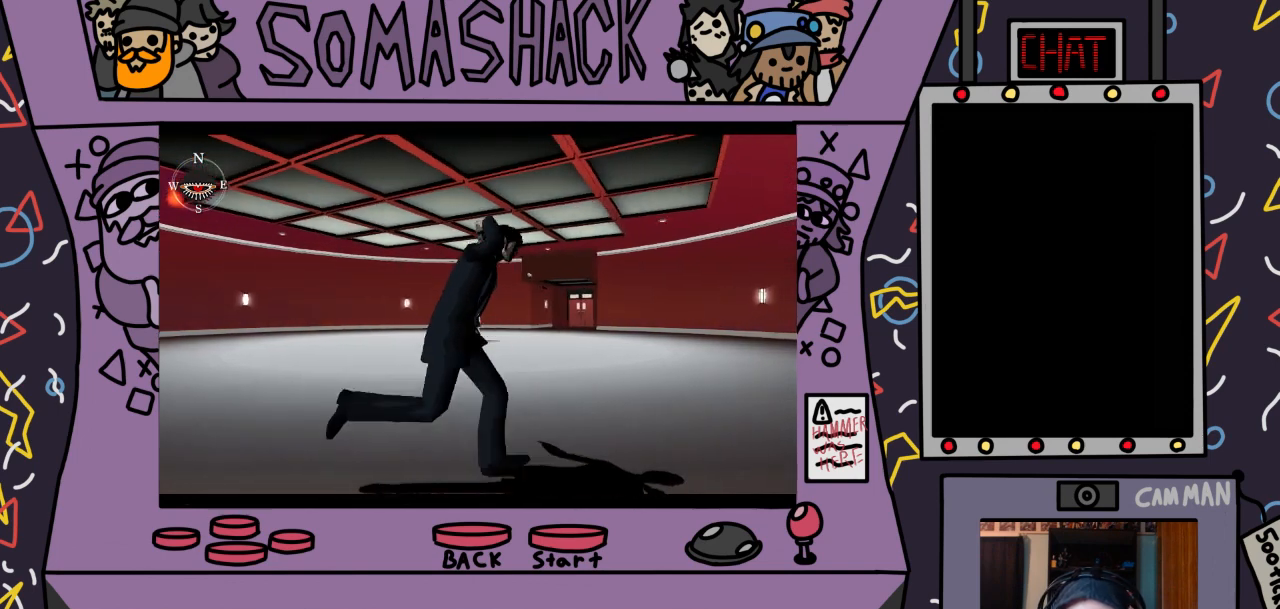
{"buttons": ["CROSS"], "left_stick": "center", "right_stick": "center", "events": []}
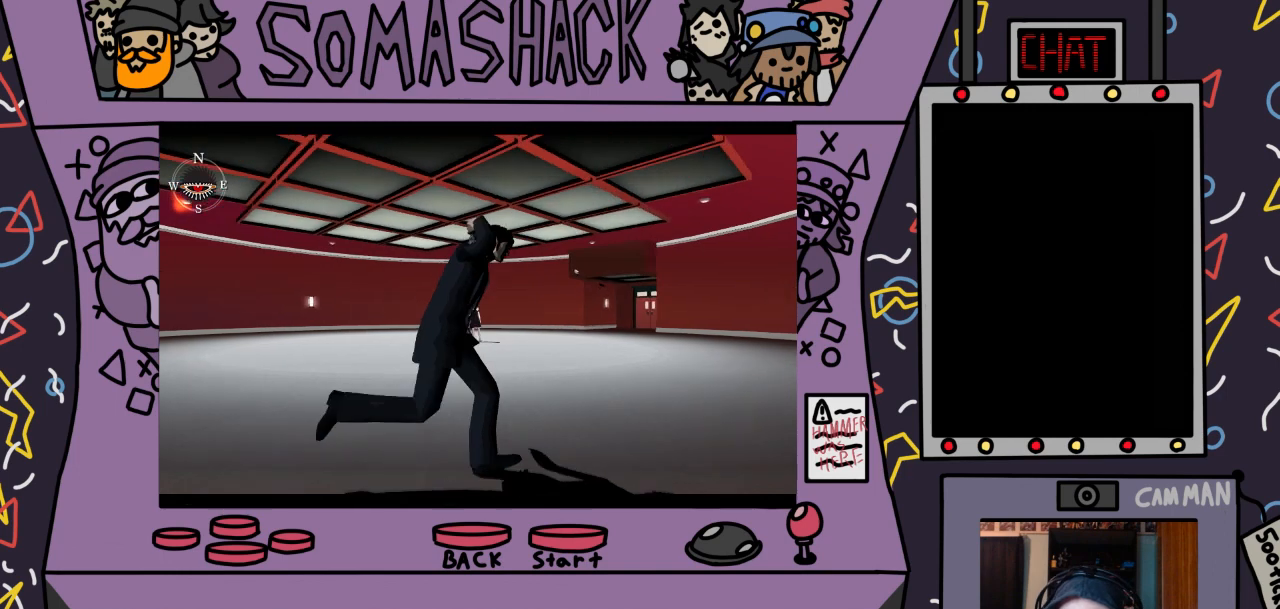
{"buttons": ["CROSS"], "left_stick": "center", "right_stick": "center", "events": []}
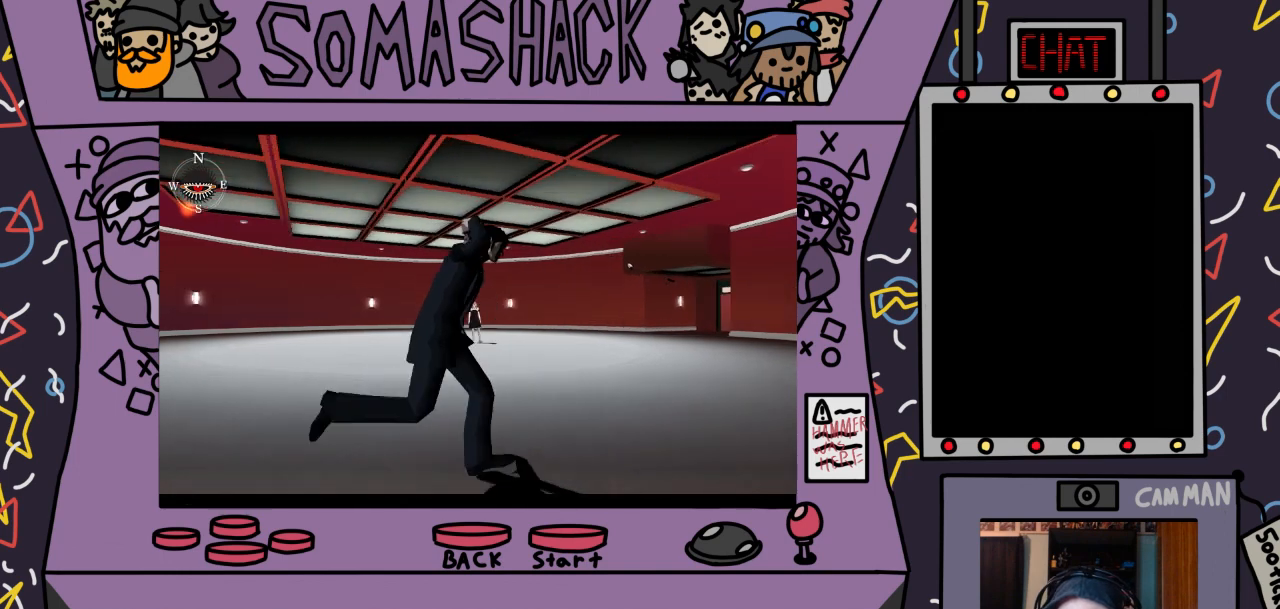
{"buttons": ["CROSS"], "left_stick": "center", "right_stick": "center", "events": []}
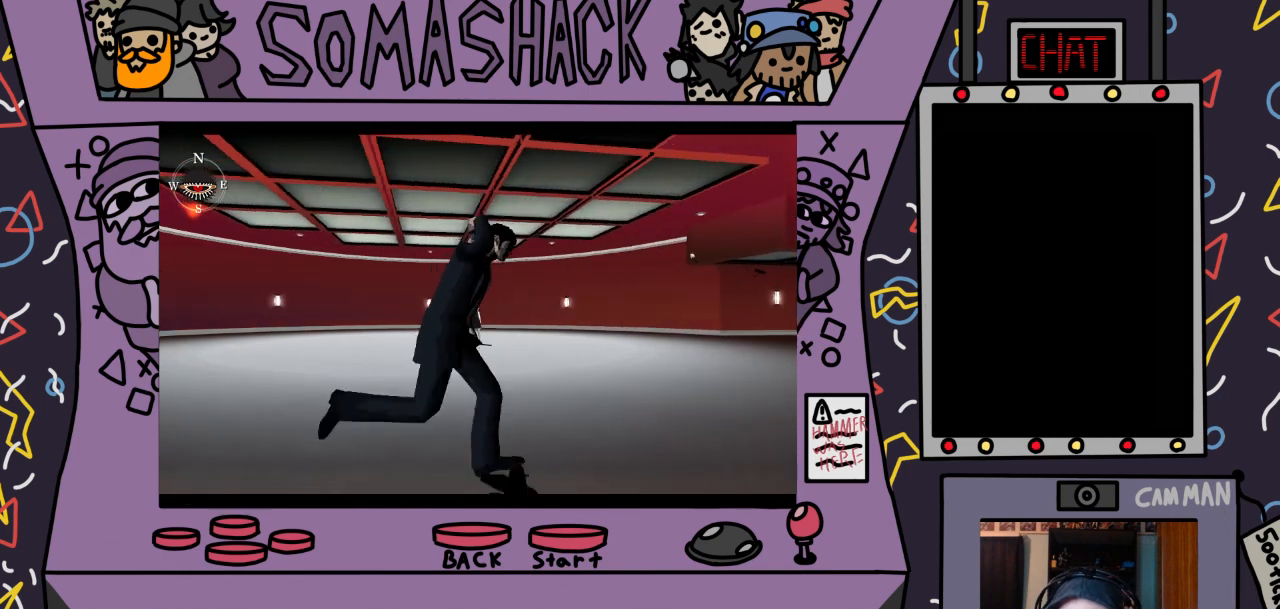
{"buttons": ["CROSS"], "left_stick": "center", "right_stick": "center", "events": []}
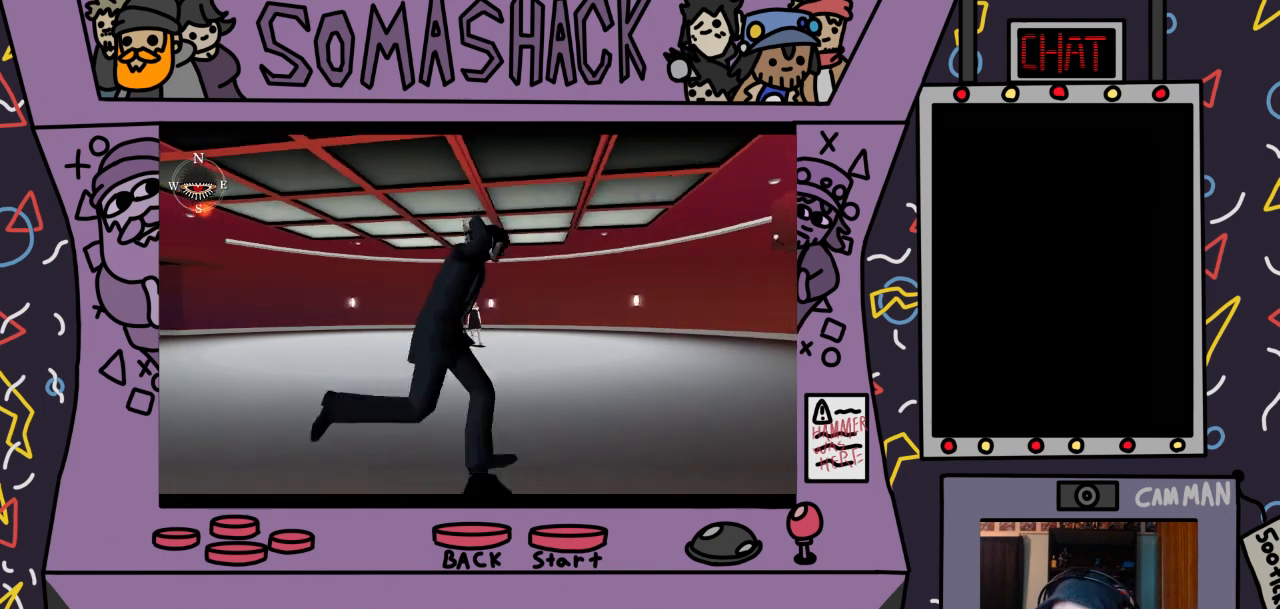
{"buttons": ["CROSS"], "left_stick": "center", "right_stick": "center", "events": []}
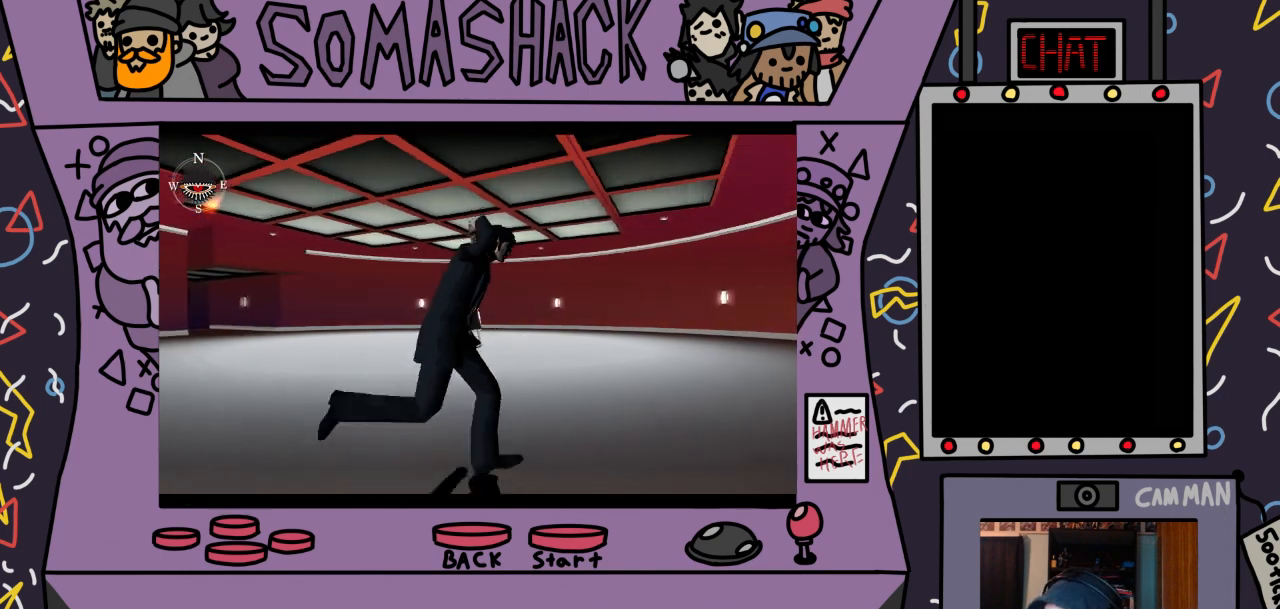
{"buttons": ["CROSS"], "left_stick": "center", "right_stick": "center", "events": []}
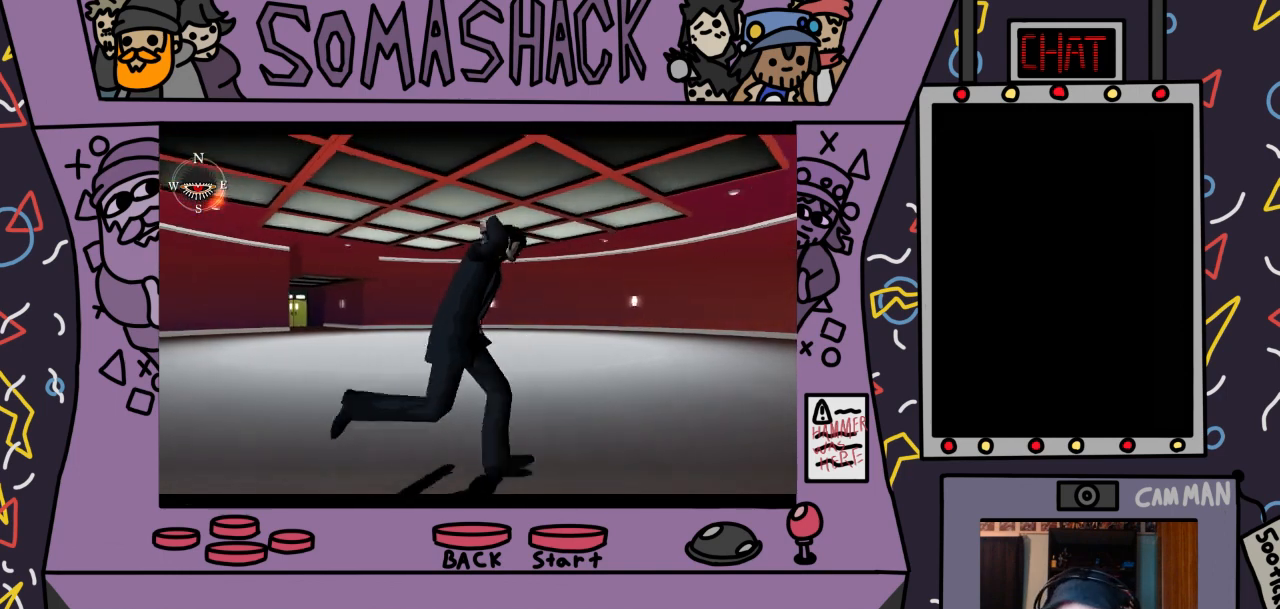
{"buttons": ["CROSS"], "left_stick": "center", "right_stick": "center", "events": []}
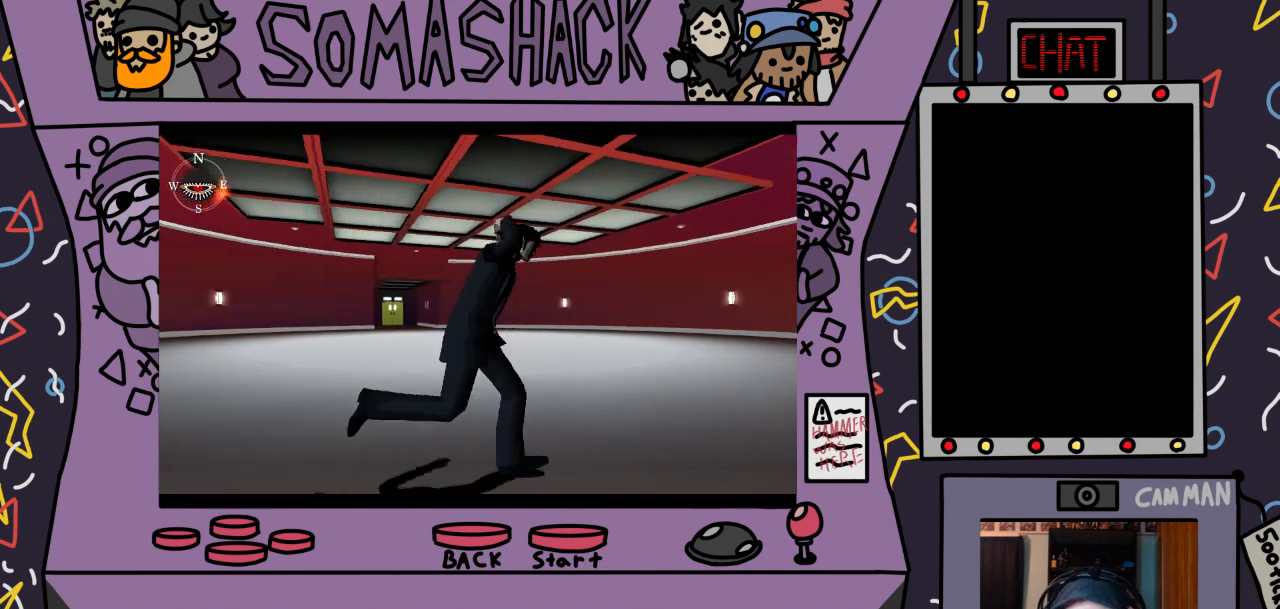
{"buttons": ["CROSS"], "left_stick": "center", "right_stick": "center", "events": []}
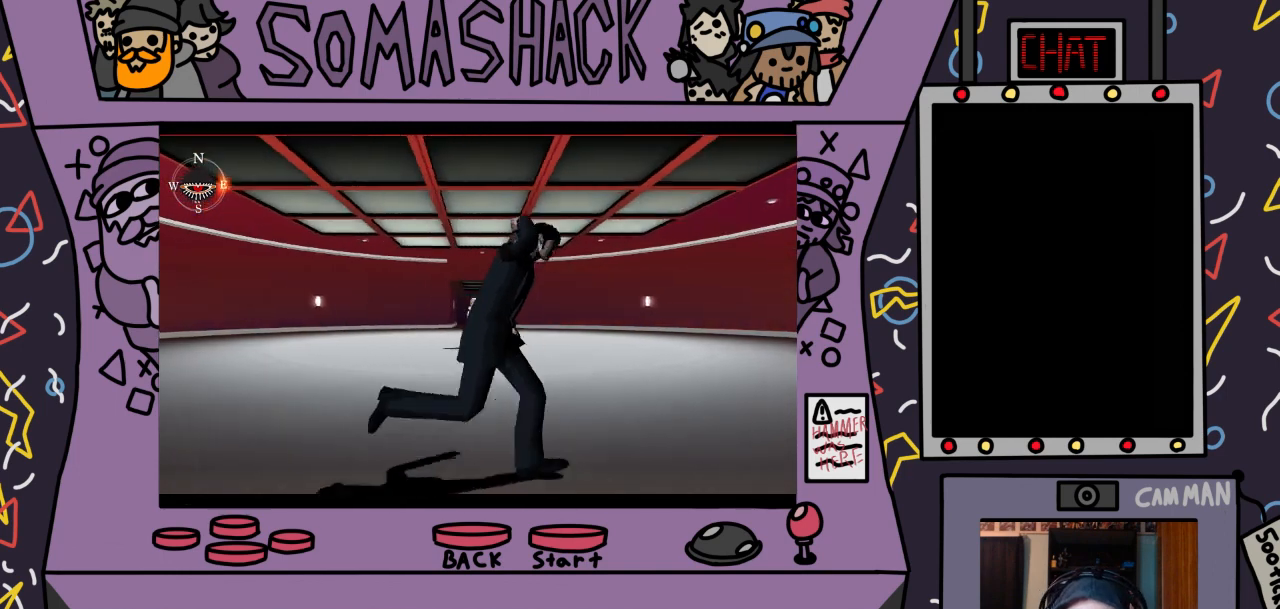
{"buttons": ["CROSS"], "left_stick": "center", "right_stick": "center", "events": []}
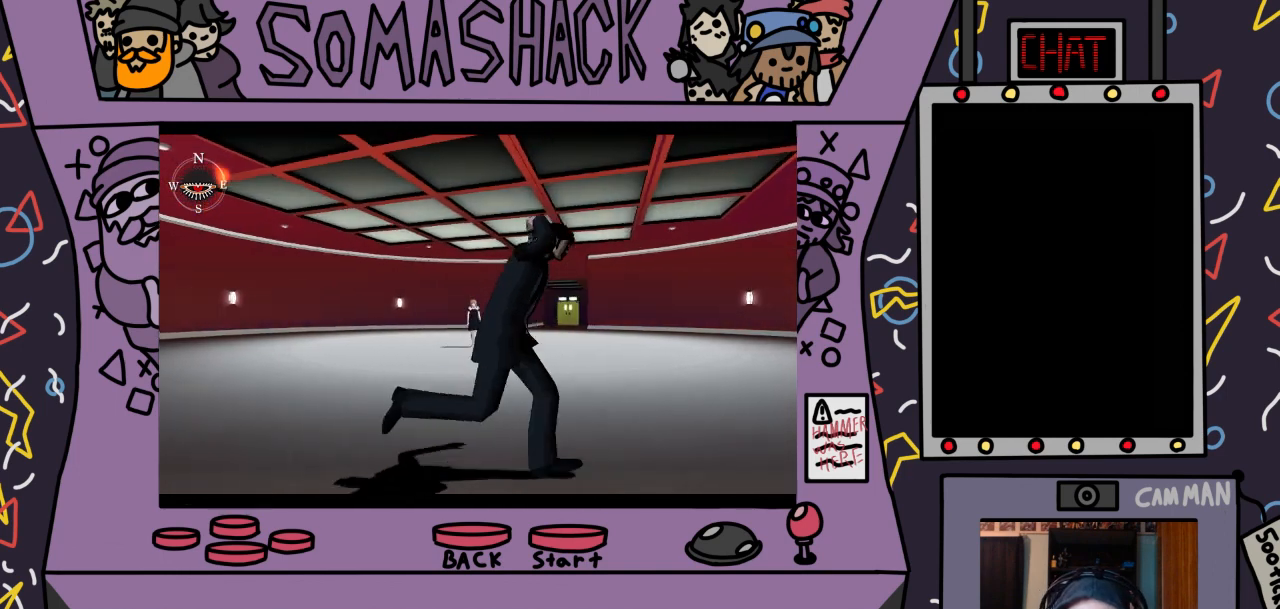
{"buttons": ["CROSS"], "left_stick": "center", "right_stick": "center", "events": []}
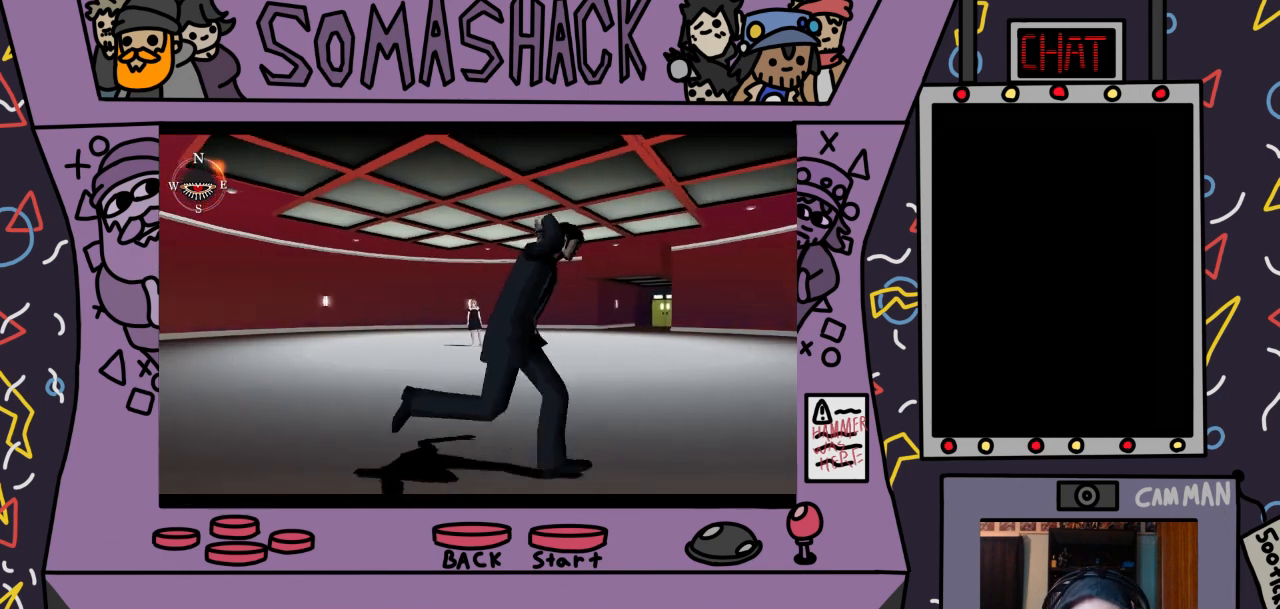
{"buttons": ["CROSS"], "left_stick": "center", "right_stick": "center", "events": []}
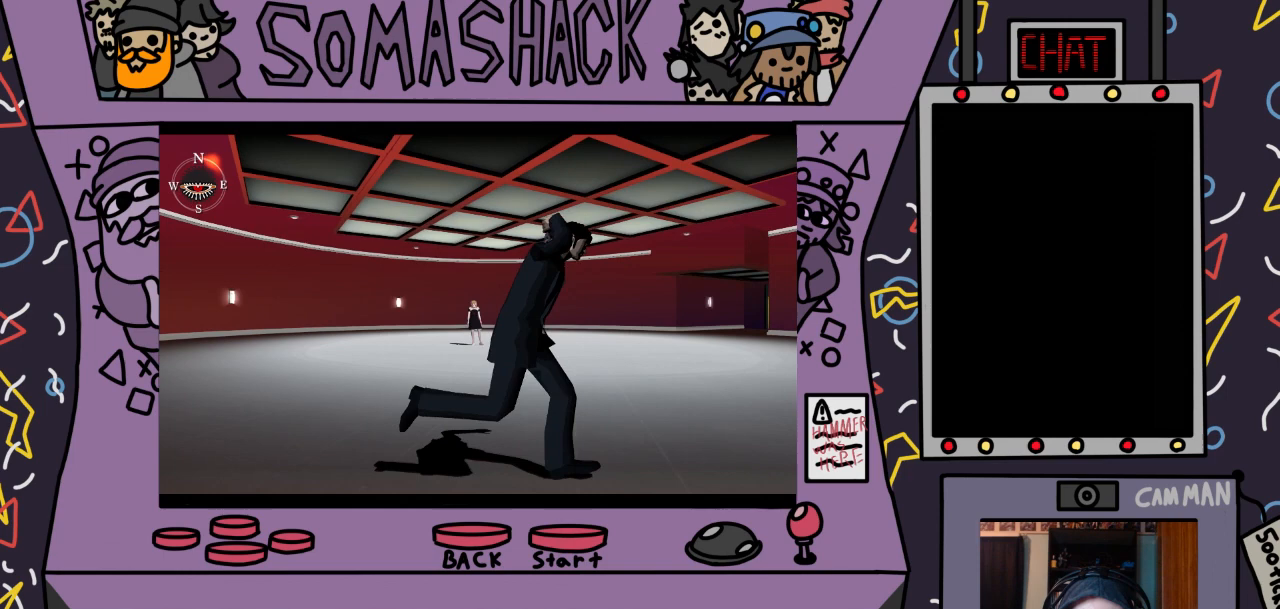
{"buttons": ["CROSS"], "left_stick": "center", "right_stick": "center", "events": []}
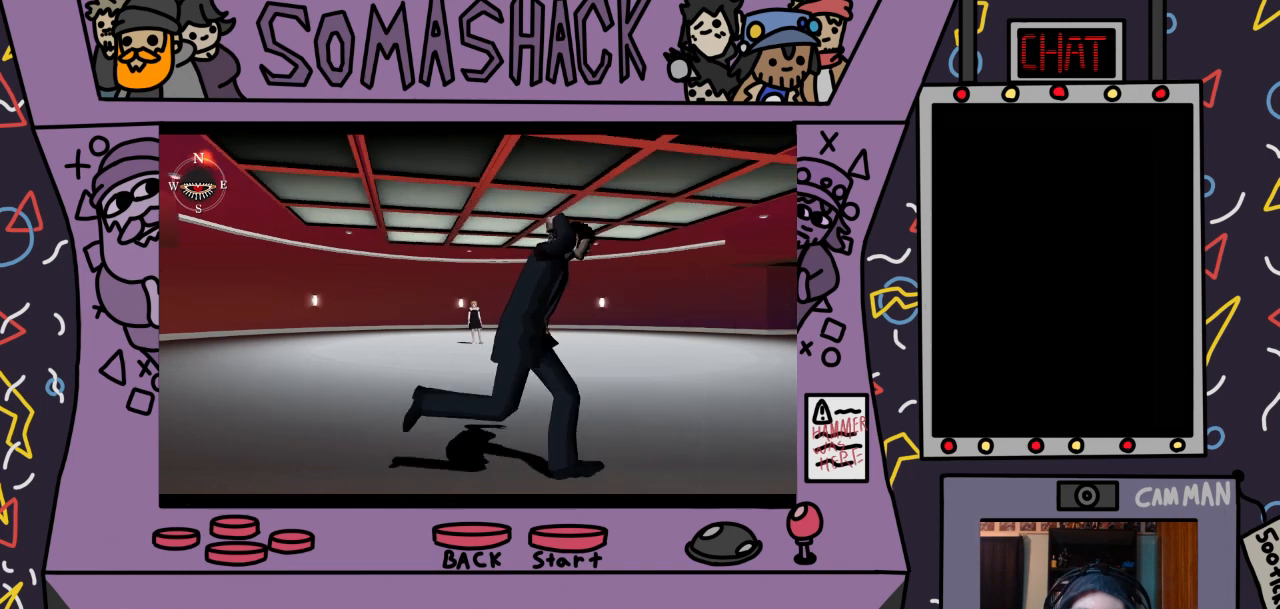
{"buttons": ["CROSS"], "left_stick": "center", "right_stick": "center", "events": []}
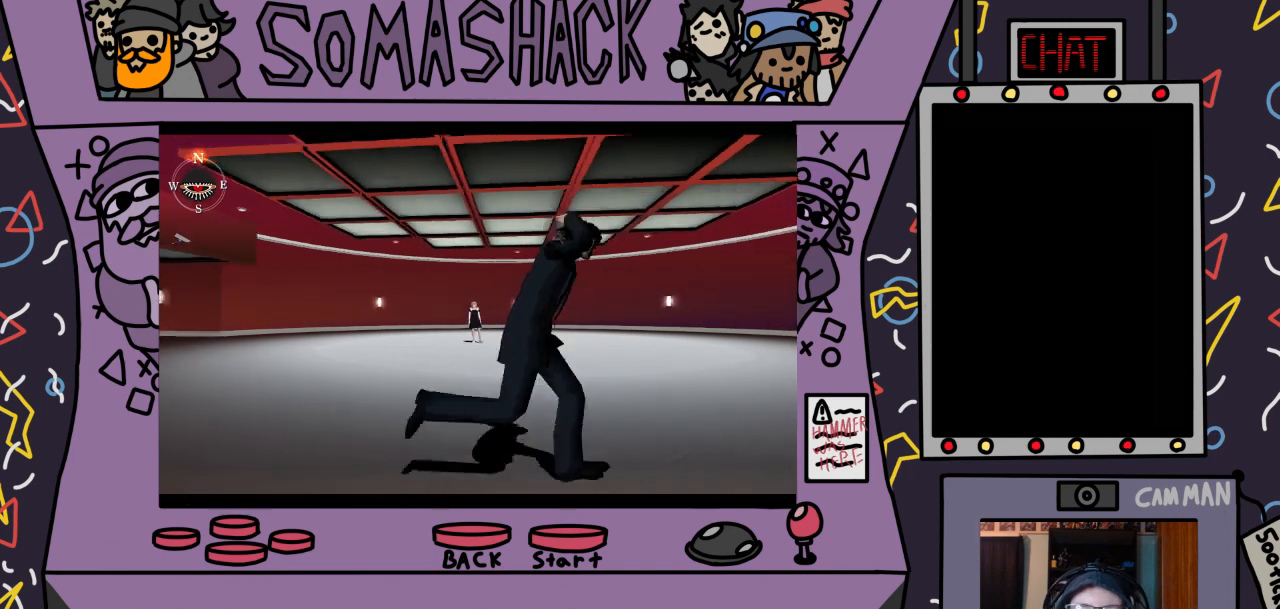
{"buttons": ["CROSS"], "left_stick": "center", "right_stick": "center", "events": []}
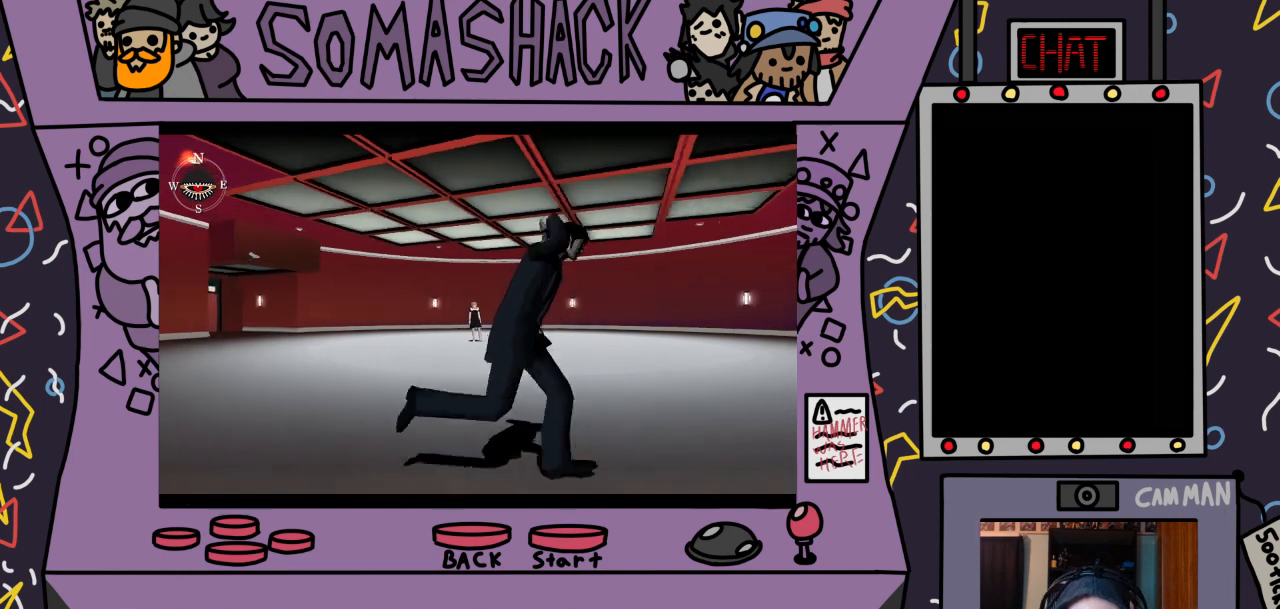
{"buttons": ["CROSS"], "left_stick": "center", "right_stick": "center", "events": []}
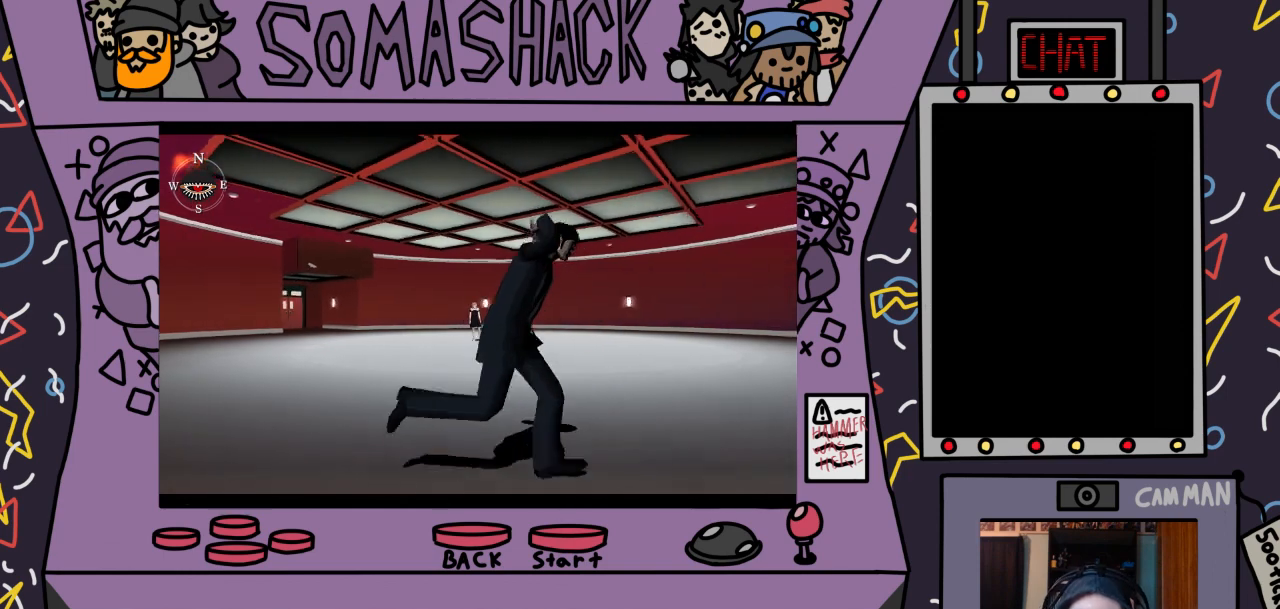
{"buttons": ["CROSS"], "left_stick": "center", "right_stick": "center", "events": []}
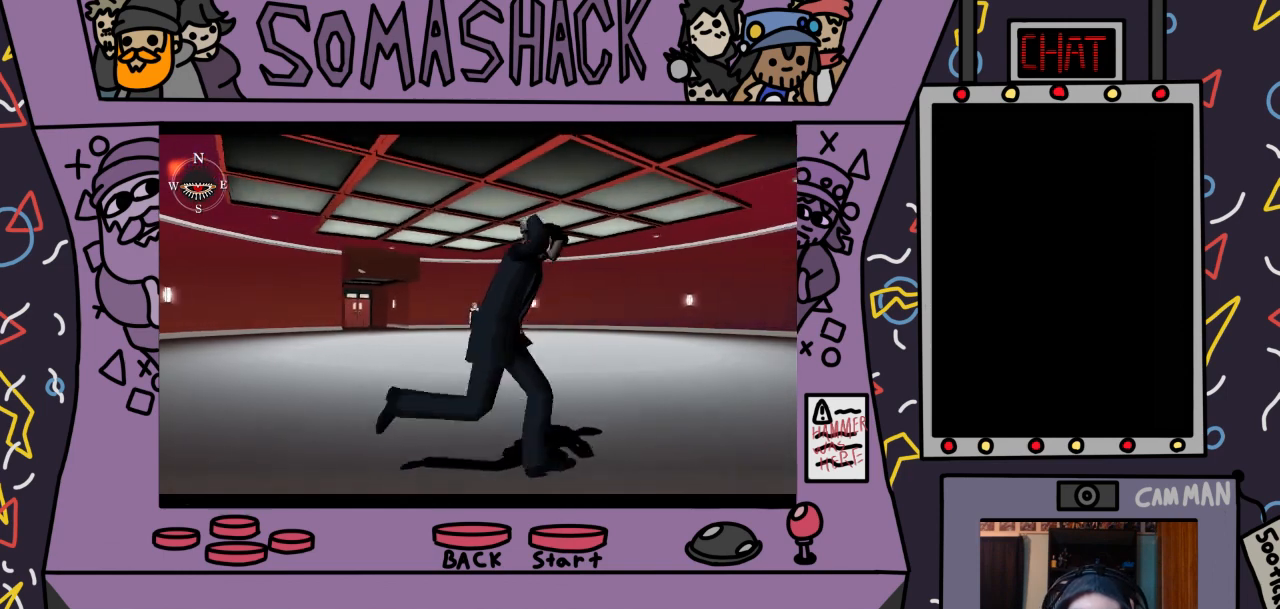
{"buttons": ["CIRCLE"], "left_stick": "center", "right_stick": "center", "events": [[367, "CROSS", "up"], [467, "CIRCLE", "down"]]}
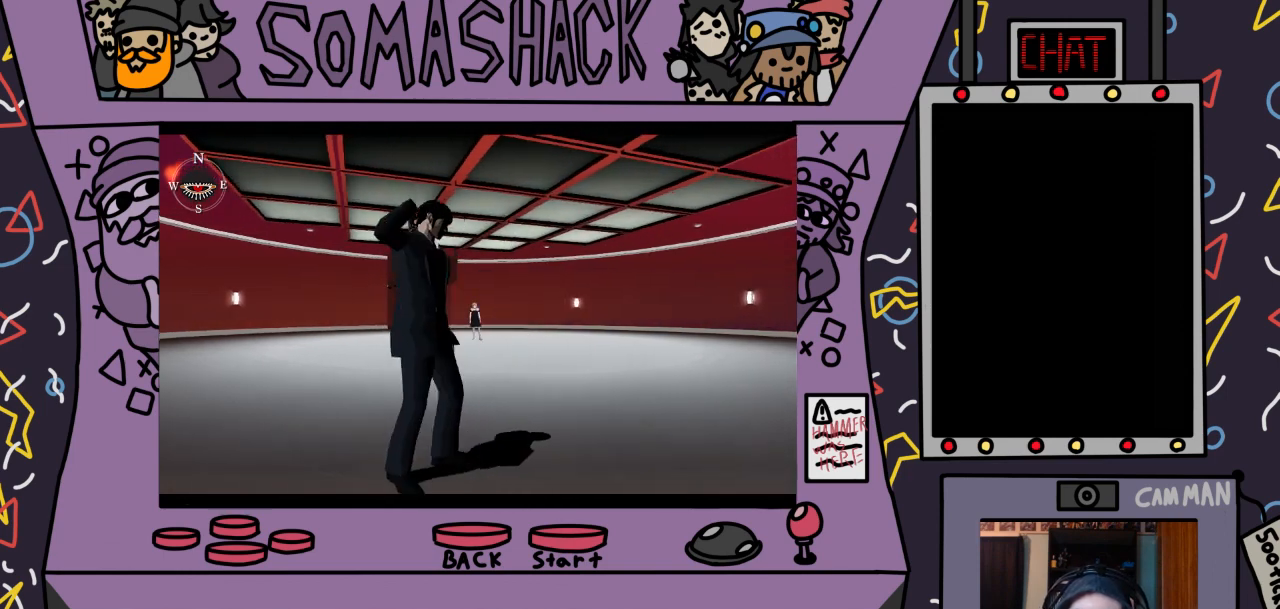
{"buttons": ["CROSS"], "left_stick": "center", "right_stick": "center", "events": [[167, "CIRCLE", "up"], [300, "CROSS", "down"]]}
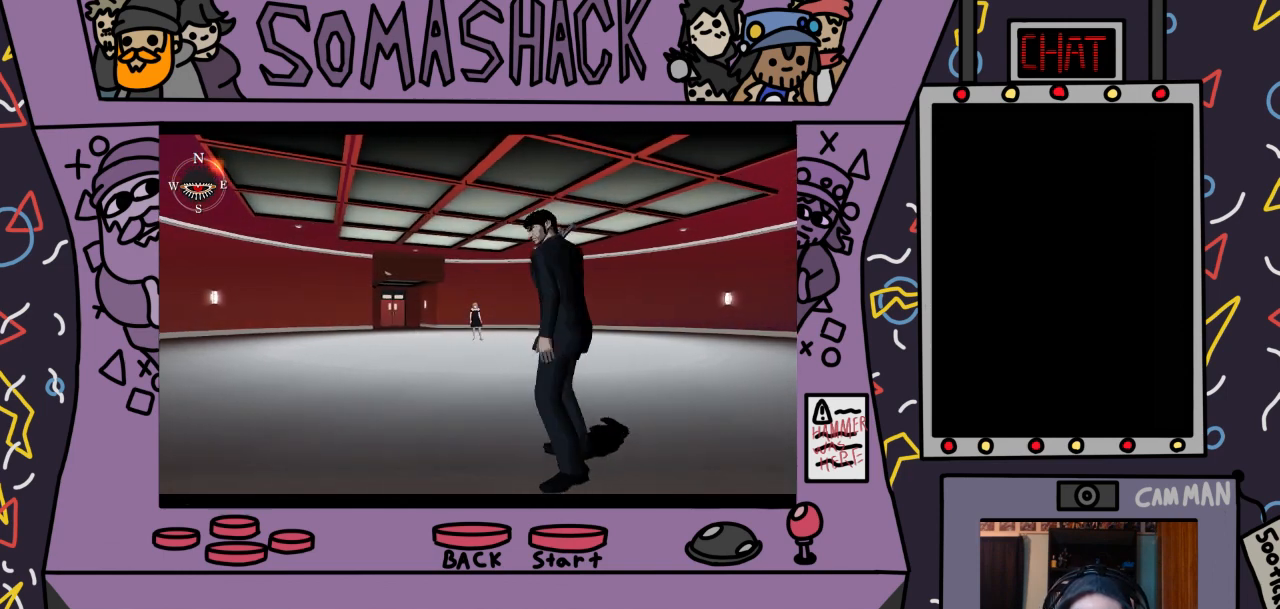
{"buttons": ["CROSS"], "left_stick": "center", "right_stick": "center", "events": []}
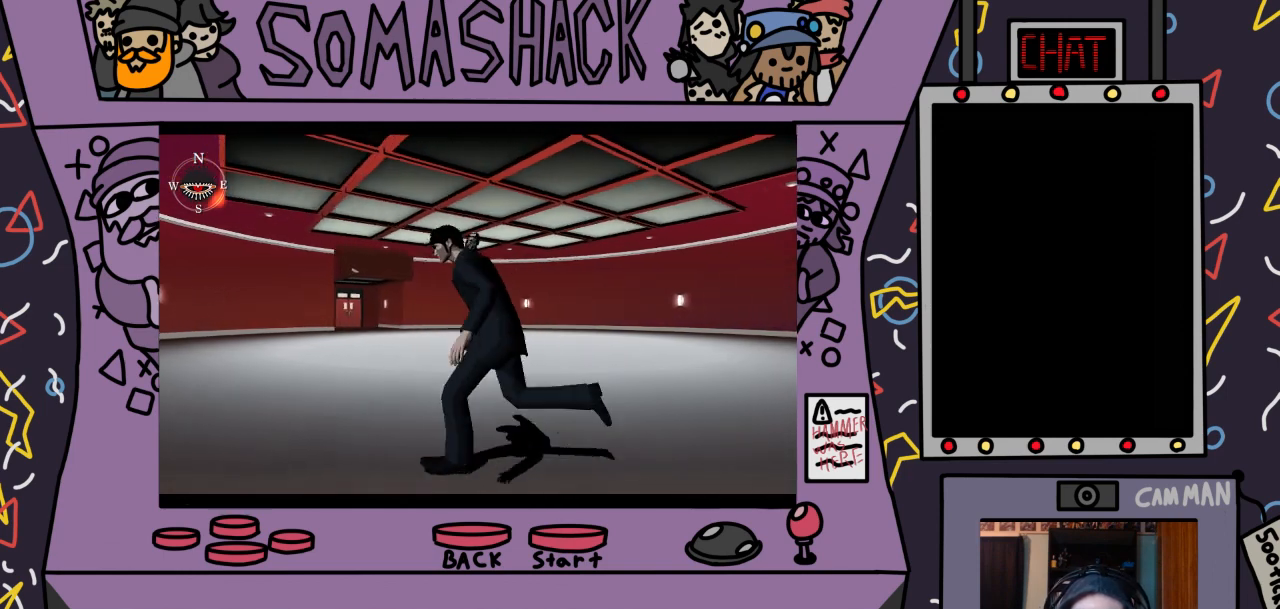
{"buttons": ["CROSS"], "left_stick": "center", "right_stick": "center", "events": []}
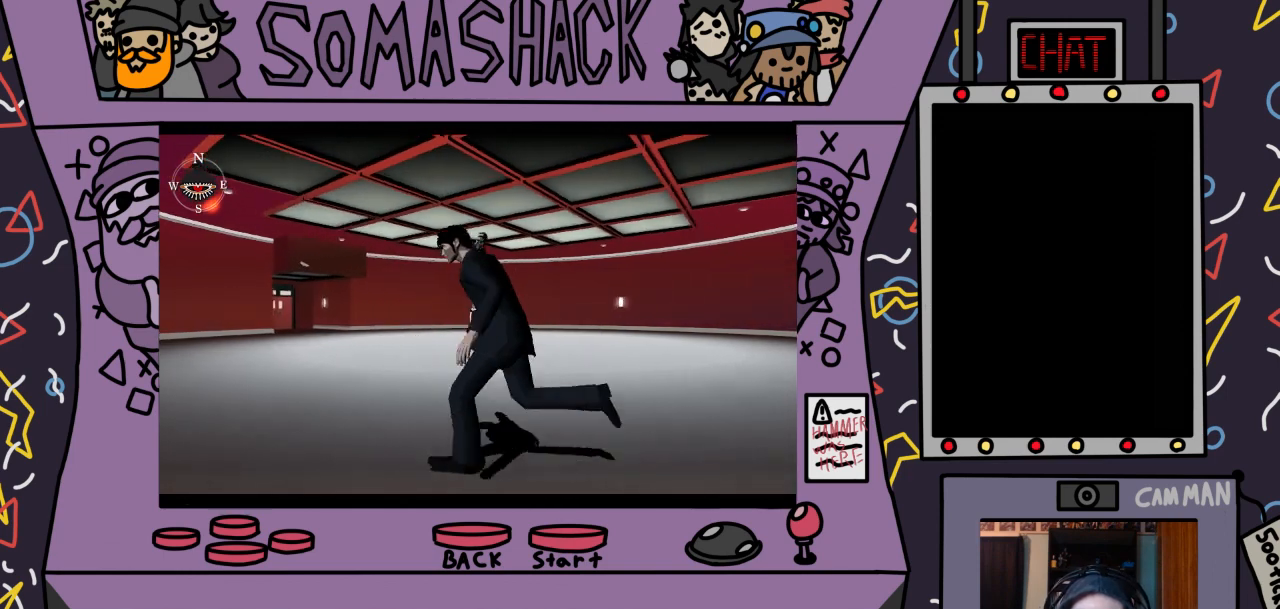
{"buttons": ["CROSS"], "left_stick": "center", "right_stick": "center", "events": []}
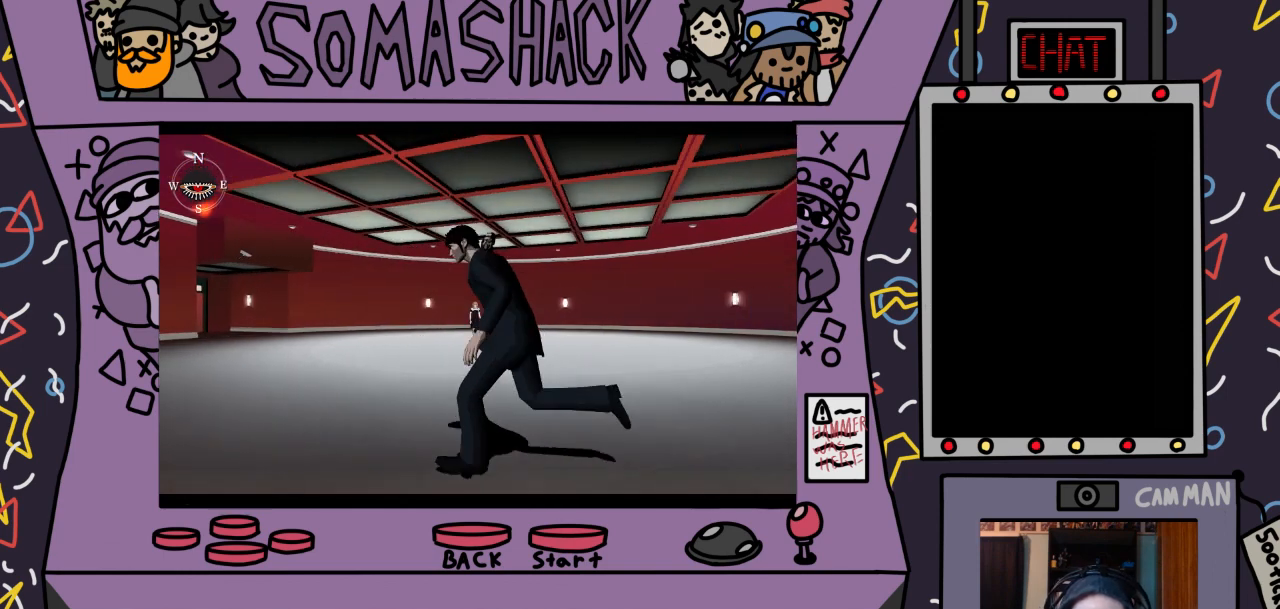
{"buttons": ["CROSS"], "left_stick": "center", "right_stick": "center", "events": []}
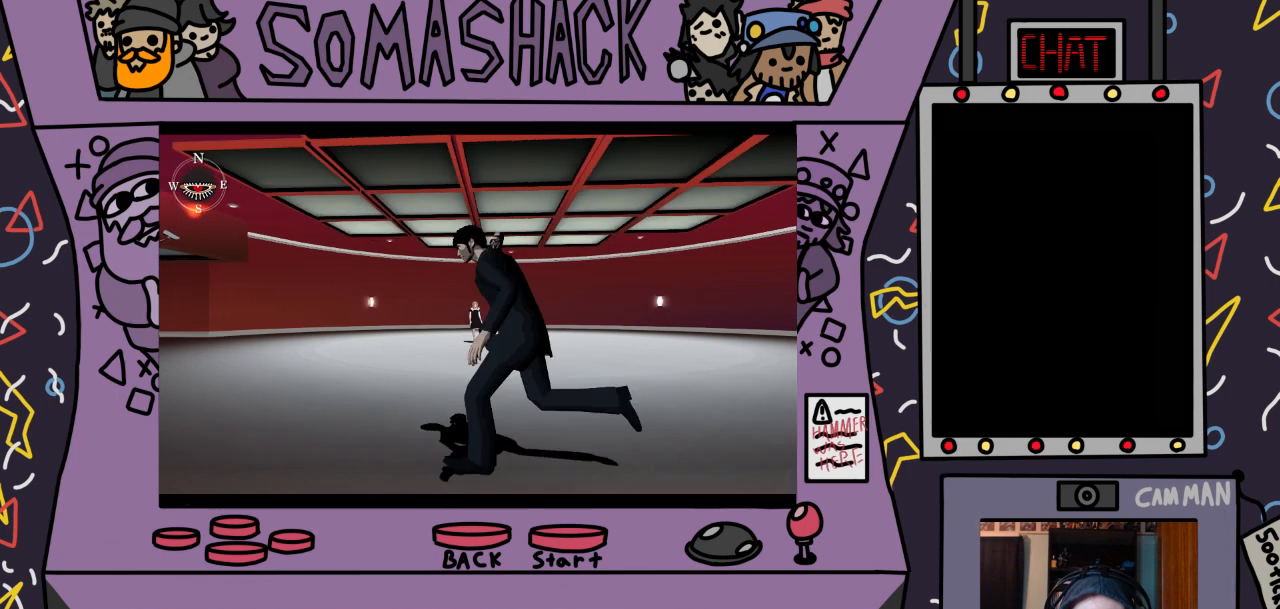
{"buttons": ["CROSS"], "left_stick": "center", "right_stick": "center", "events": []}
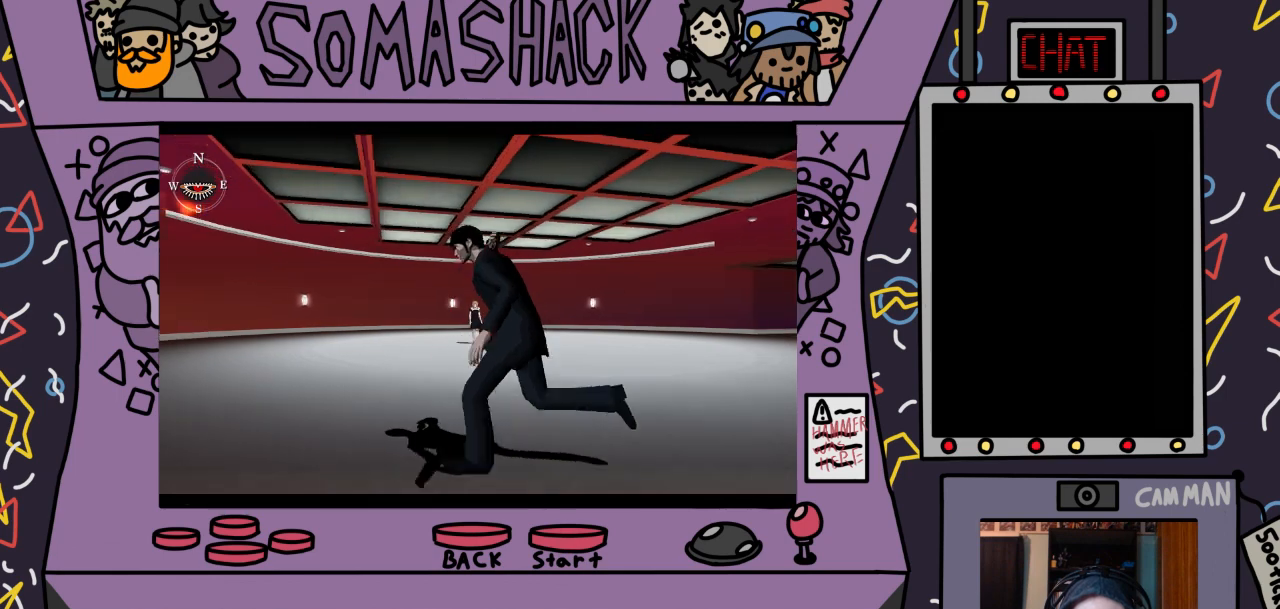
{"buttons": ["R2"], "left_stick": "center", "right_stick": "center", "events": [[167, "CROSS", "up"], [400, "R2", "down"]]}
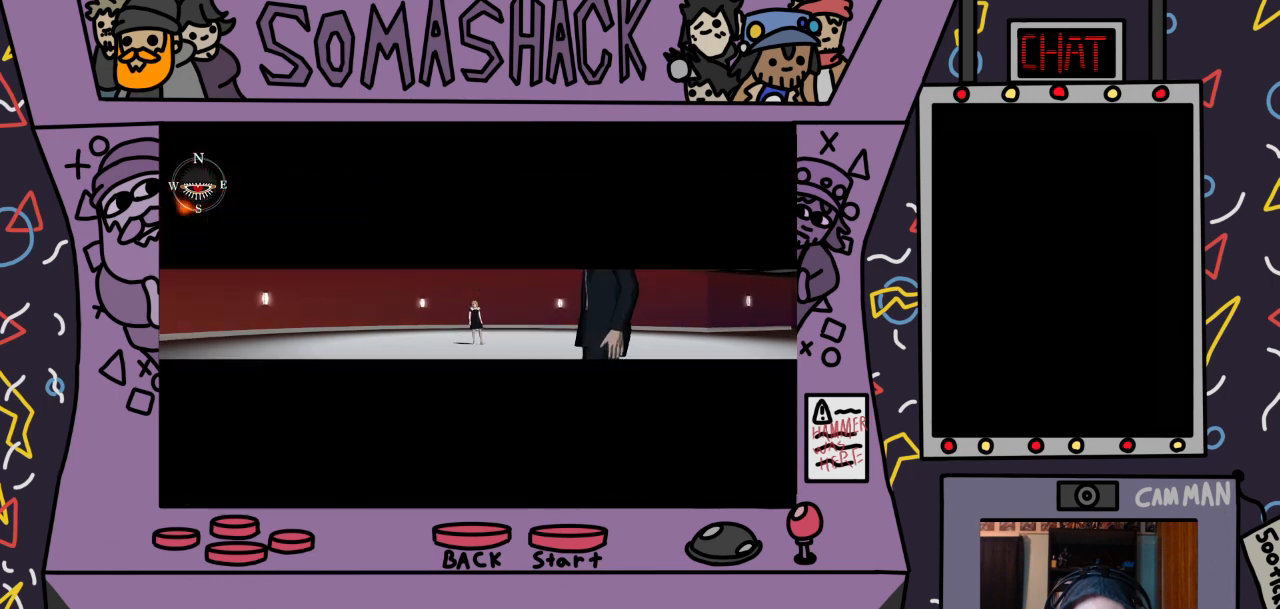
{"buttons": ["R2"], "left_stick": "center", "right_stick": "center", "events": []}
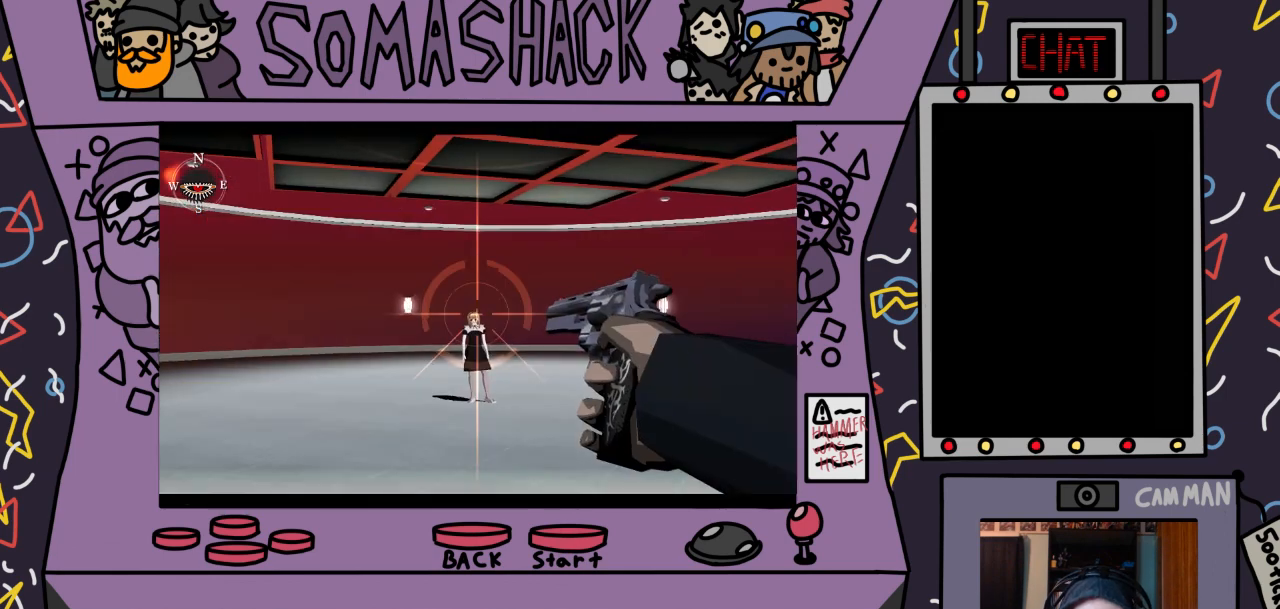
{"buttons": ["R2"], "left_stick": "center", "right_stick": "center", "events": []}